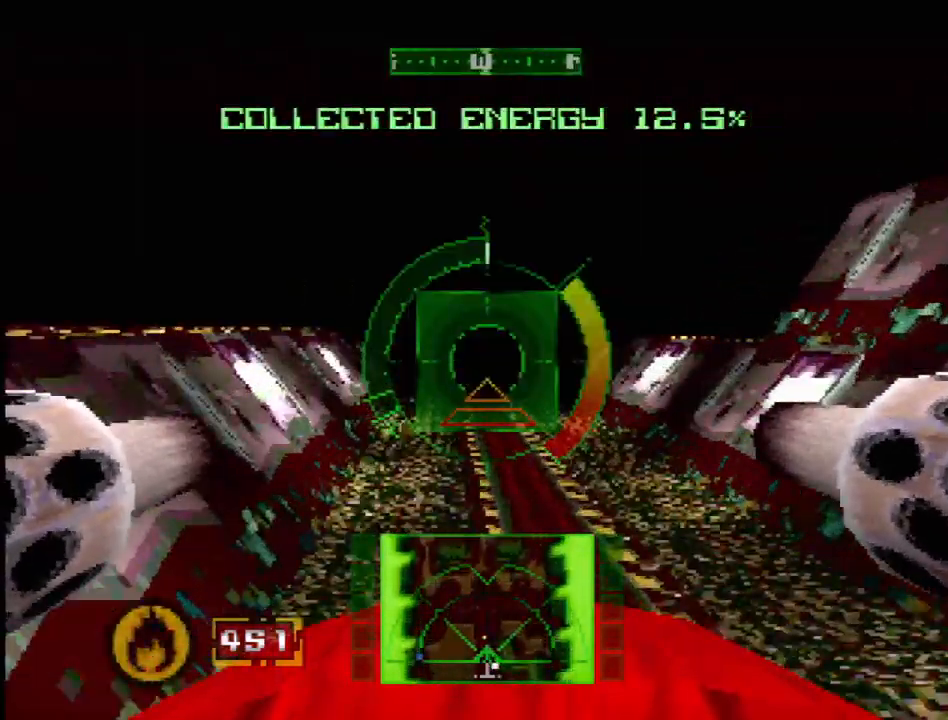
Gameplay with a controller (PlayStation layout); each line is a JSON object with the inputs held at the frame after it. "events" lists button and stick changes between this image and that frame as [ms after this image, input, new state], when the widget could be followed in between. Not read: L3 R3 SQUARE.
{"buttons": [], "events": [[100, "DPAD_UP", "up"]]}
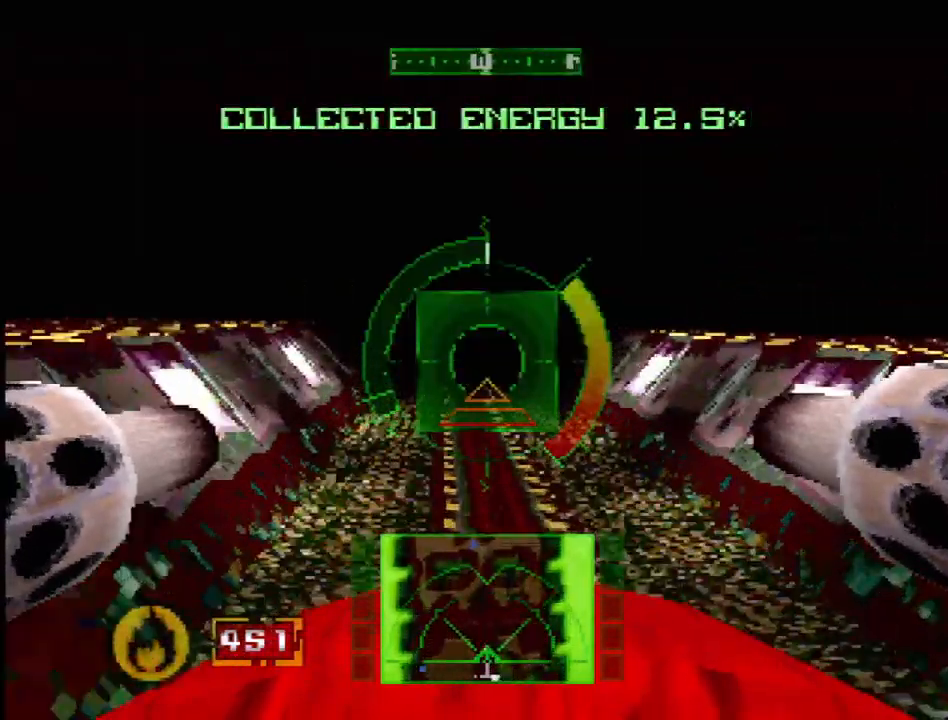
{"buttons": [], "events": []}
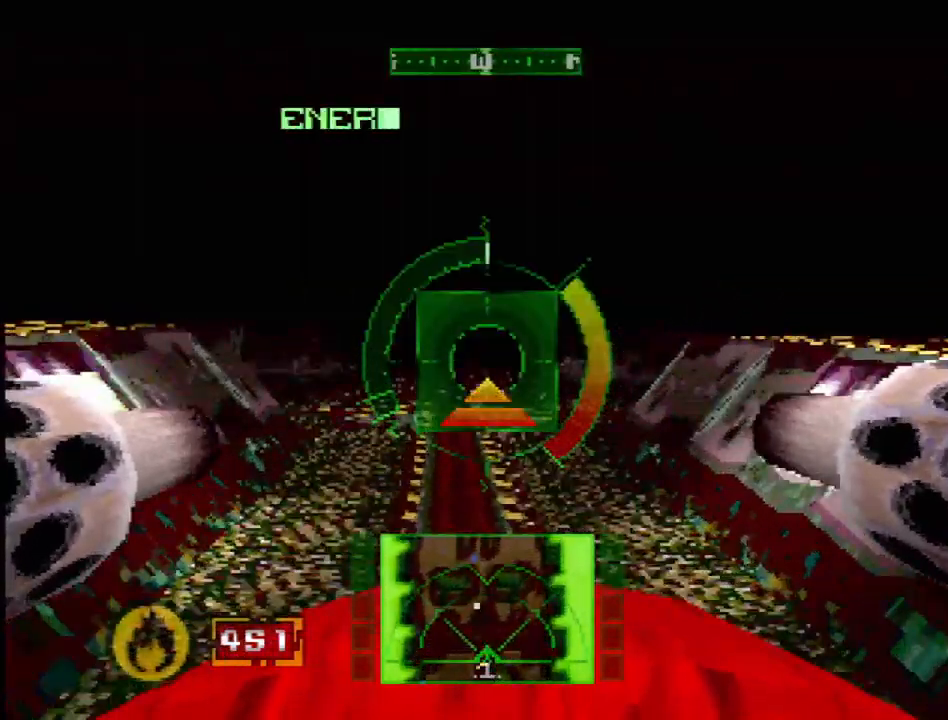
{"buttons": [], "events": [[150, "DPAD_LEFT", "down"], [300, "DPAD_LEFT", "up"]]}
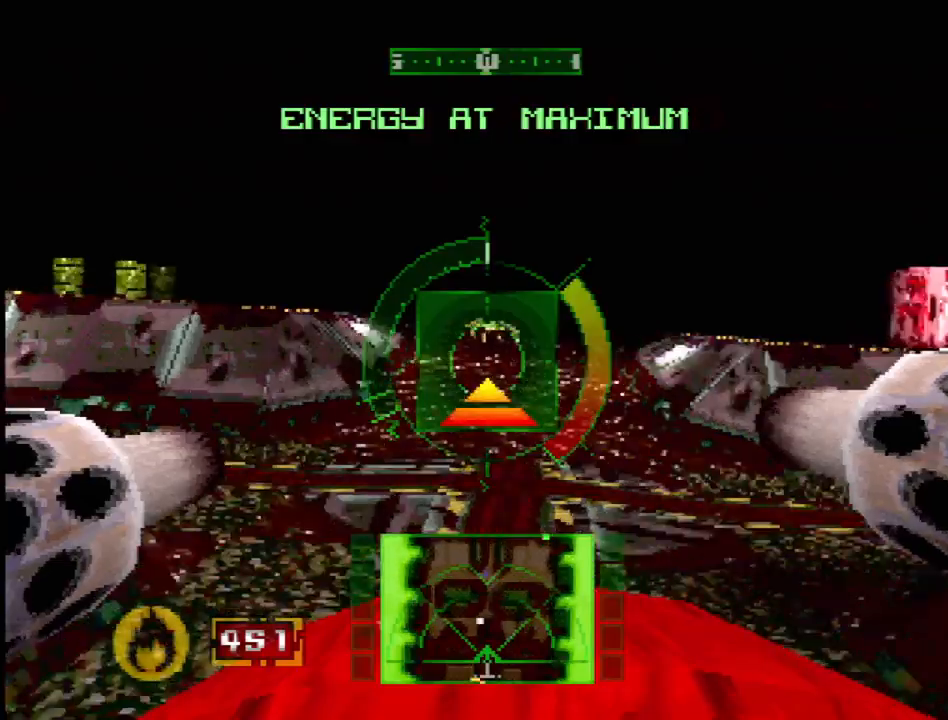
{"buttons": ["L1"], "events": [[67, "L1", "down"], [133, "DPAD_RIGHT", "down"], [267, "DPAD_RIGHT", "up"]]}
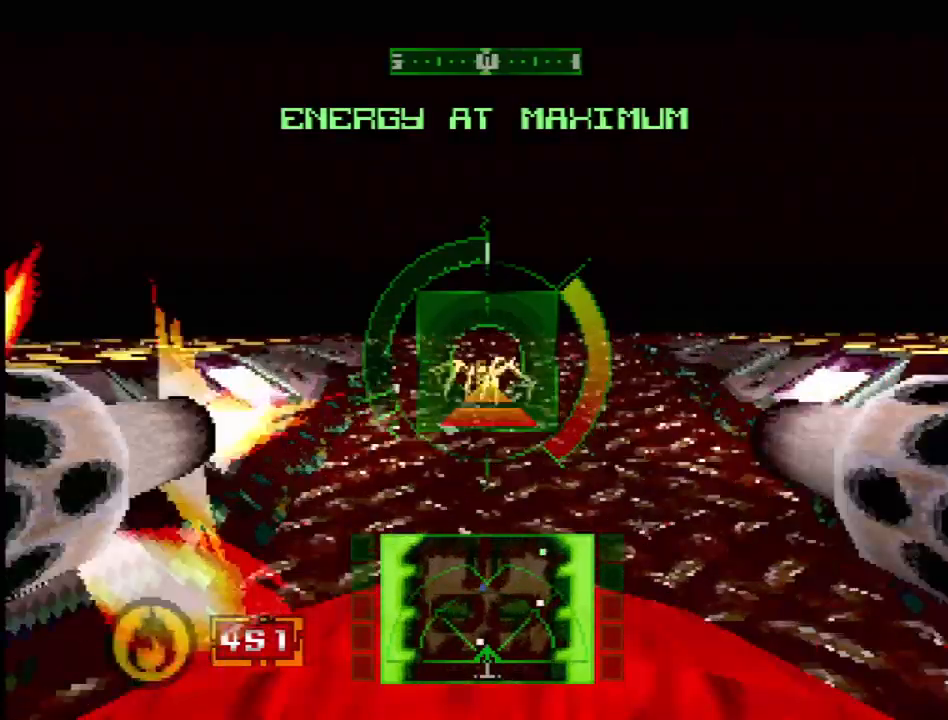
{"buttons": ["L1", "R1"], "events": [[117, "DPAD_UP", "down"], [317, "DPAD_UP", "up"], [350, "R1", "down"]]}
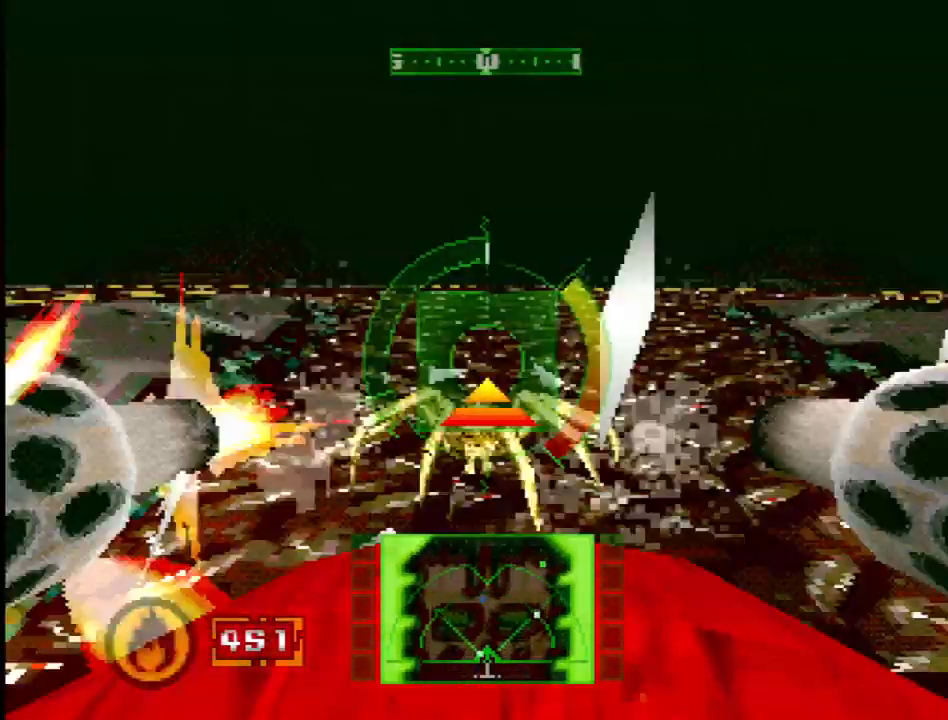
{"buttons": [], "events": [[167, "DPAD_UP", "down"], [317, "DPAD_UP", "up"], [317, "R1", "up"], [367, "L1", "up"]]}
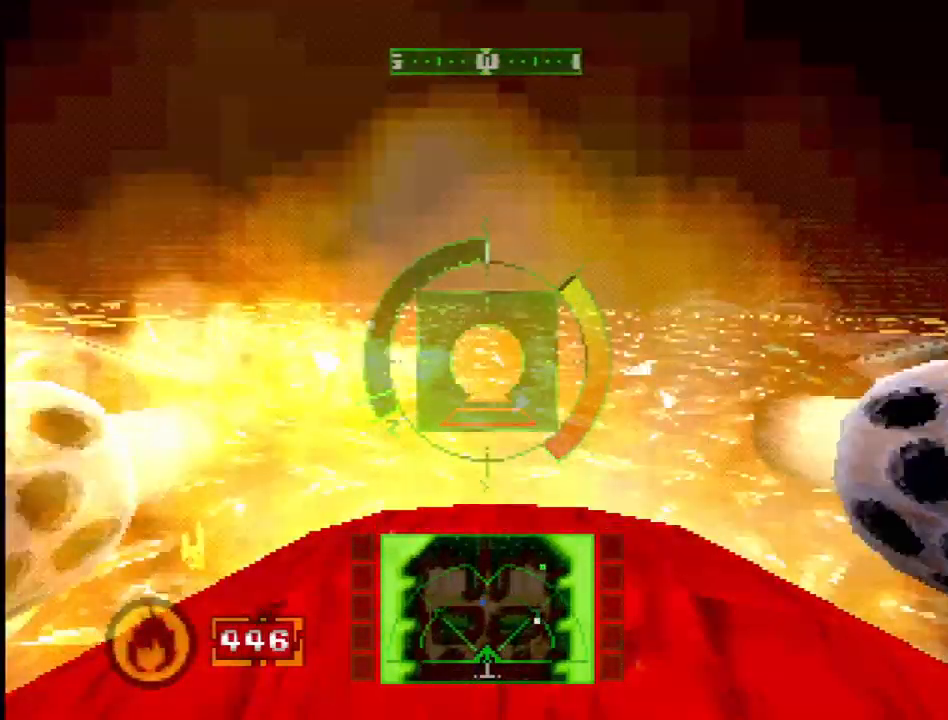
{"buttons": [], "events": [[17, "DPAD_LEFT", "down"], [500, "DPAD_LEFT", "up"]]}
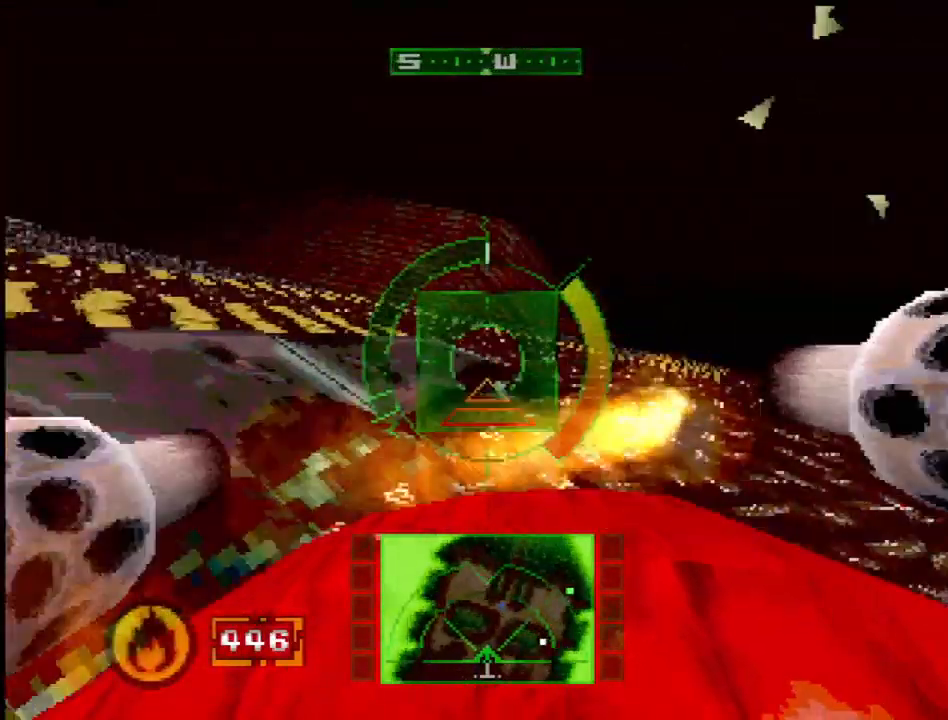
{"buttons": ["R2", "DPAD_LEFT"], "events": [[33, "R2", "down"], [367, "DPAD_LEFT", "down"]]}
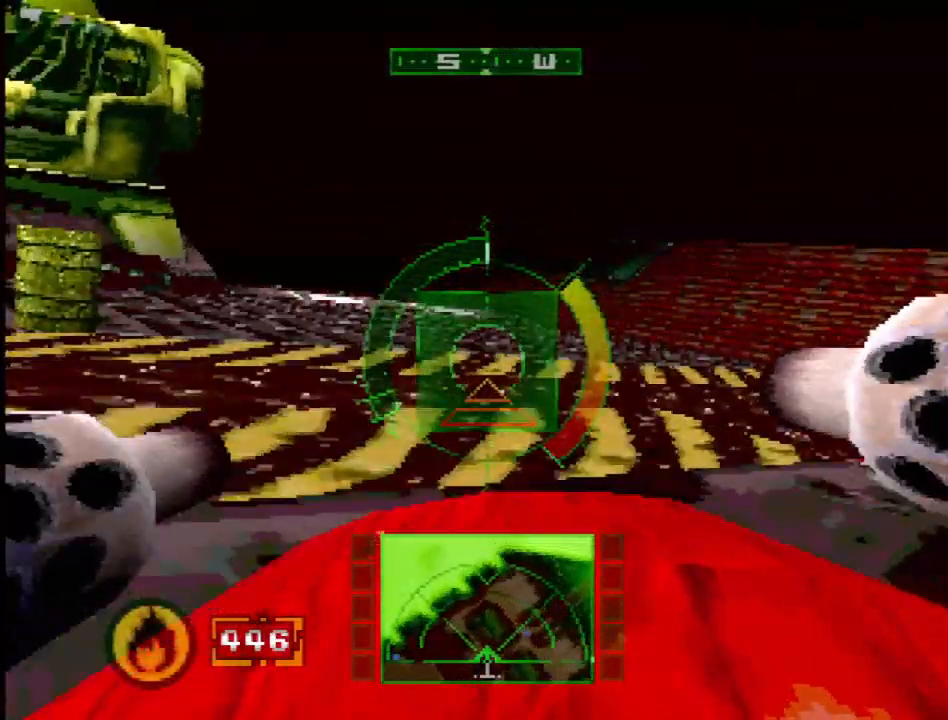
{"buttons": [], "events": [[267, "R2", "up"], [317, "DPAD_LEFT", "up"], [383, "DPAD_LEFT", "down"], [500, "DPAD_LEFT", "up"]]}
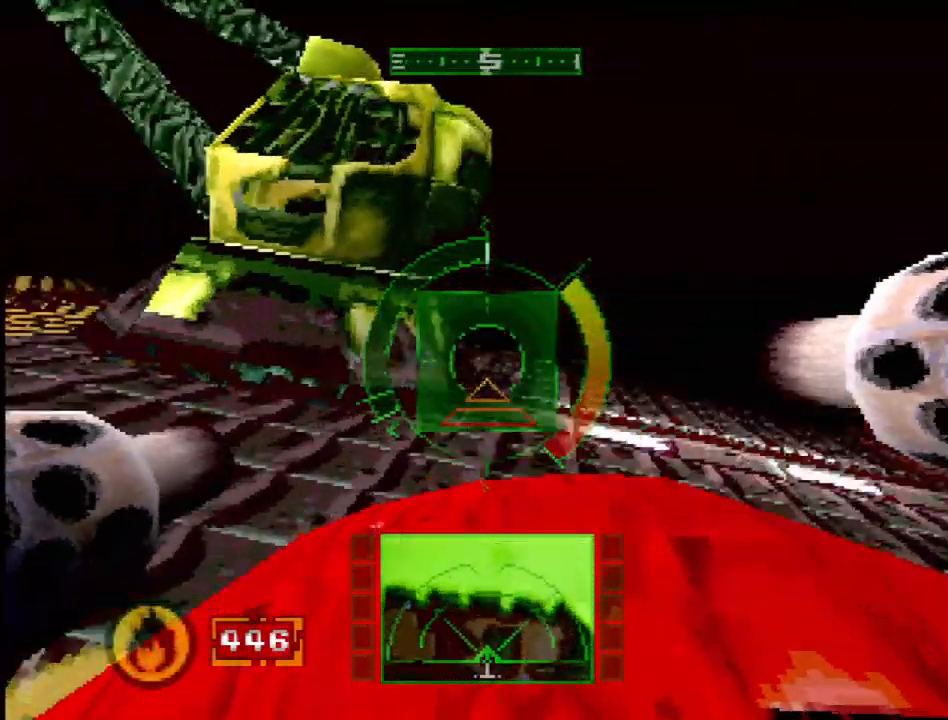
{"buttons": ["L1", "R2"], "events": [[133, "L1", "down"], [267, "R2", "down"]]}
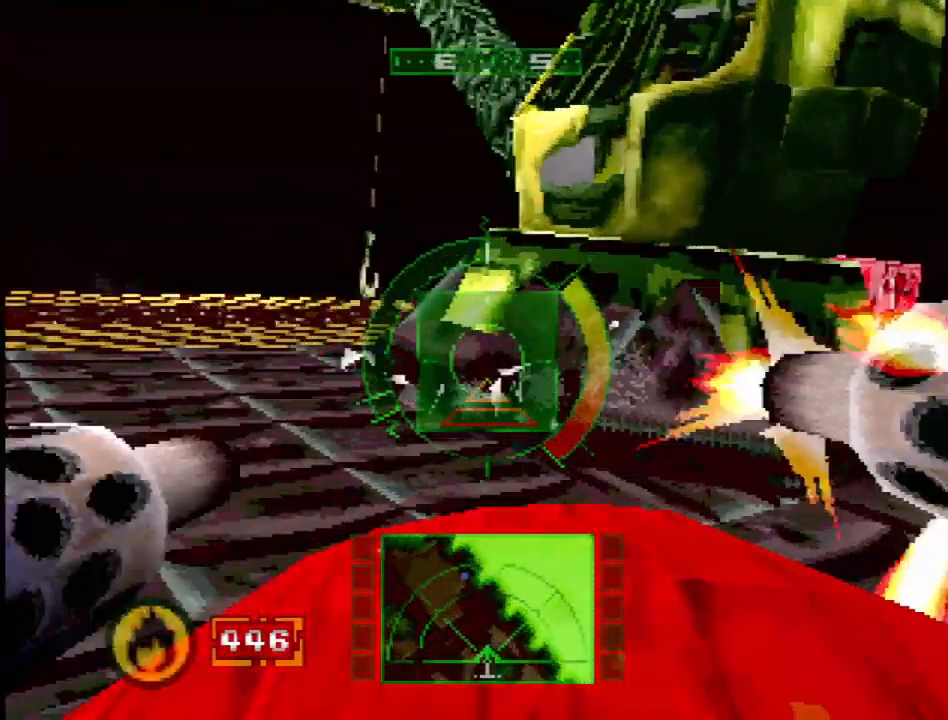
{"buttons": ["L1", "R2"], "events": [[67, "DPAD_DOWN", "down"], [217, "DPAD_DOWN", "up"]]}
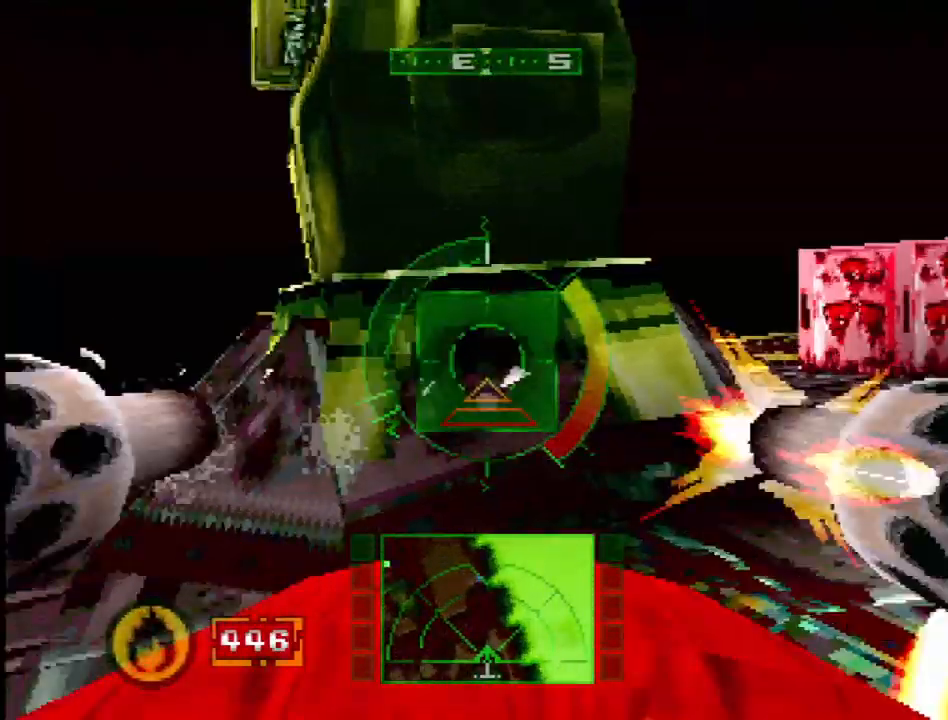
{"buttons": ["L1", "DPAD_LEFT"], "events": [[217, "R2", "up"], [300, "DPAD_LEFT", "down"]]}
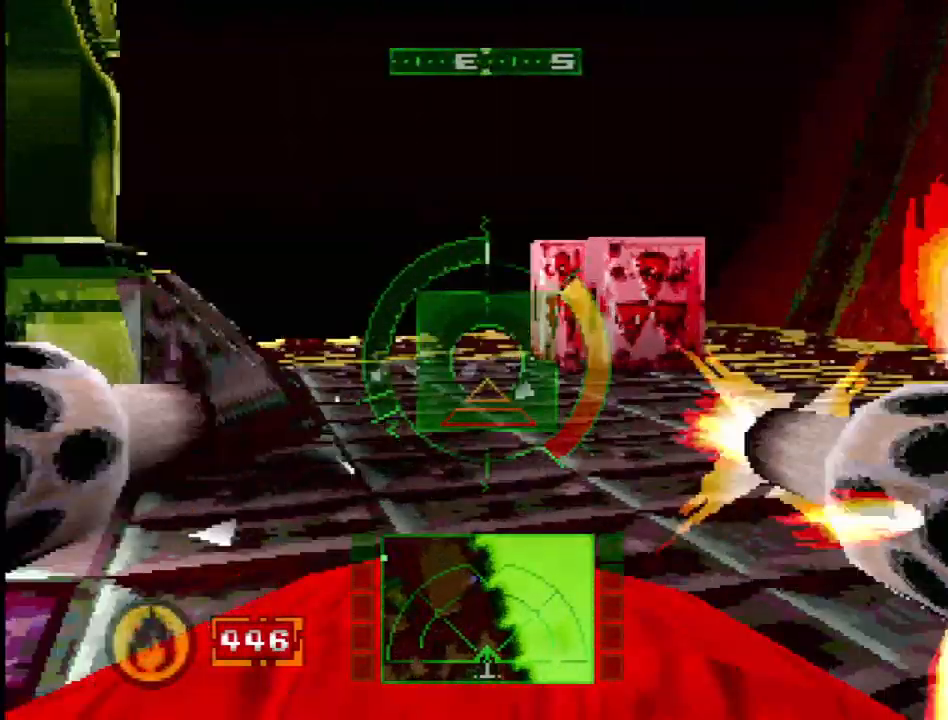
{"buttons": ["L1", "R2"], "events": [[33, "DPAD_LEFT", "up"], [267, "R2", "down"]]}
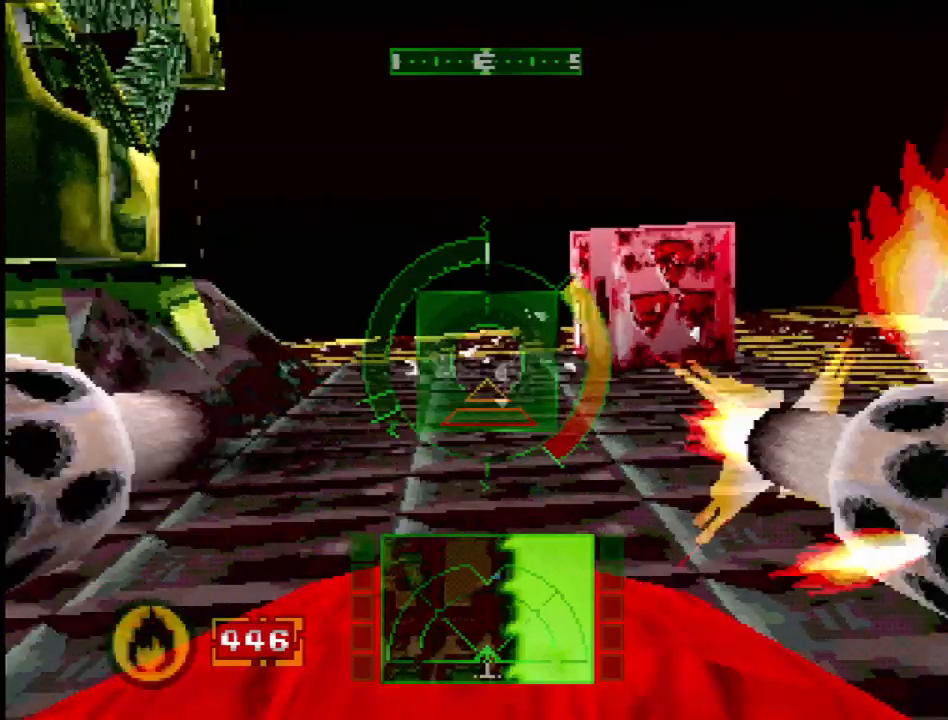
{"buttons": [], "events": [[83, "R2", "up"], [217, "DPAD_LEFT", "down"], [467, "DPAD_LEFT", "up"], [500, "L1", "up"]]}
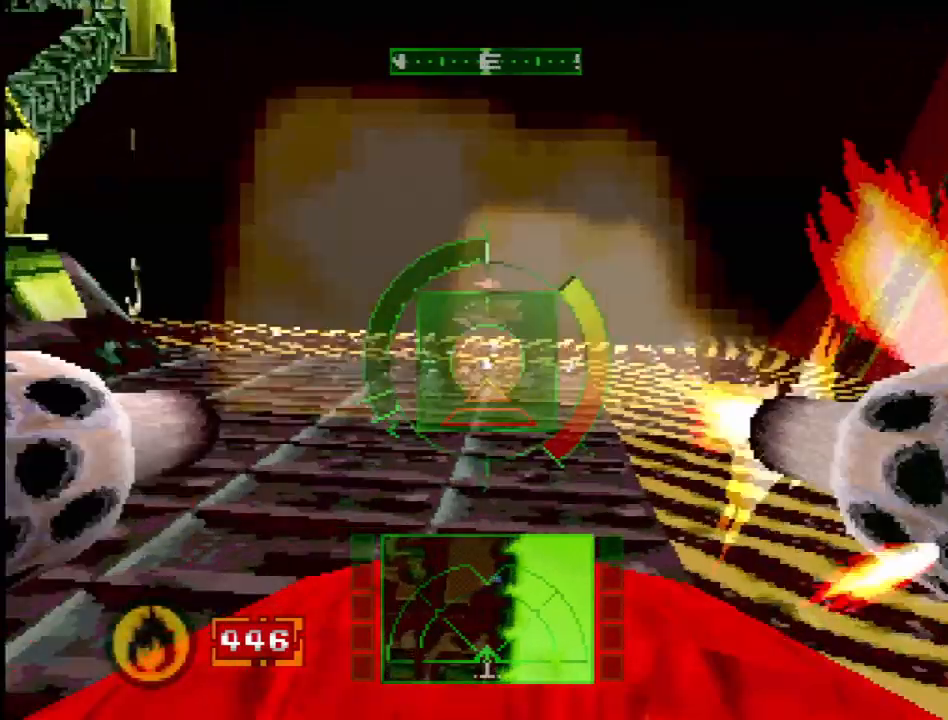
{"buttons": ["DPAD_LEFT"], "events": [[433, "DPAD_LEFT", "down"]]}
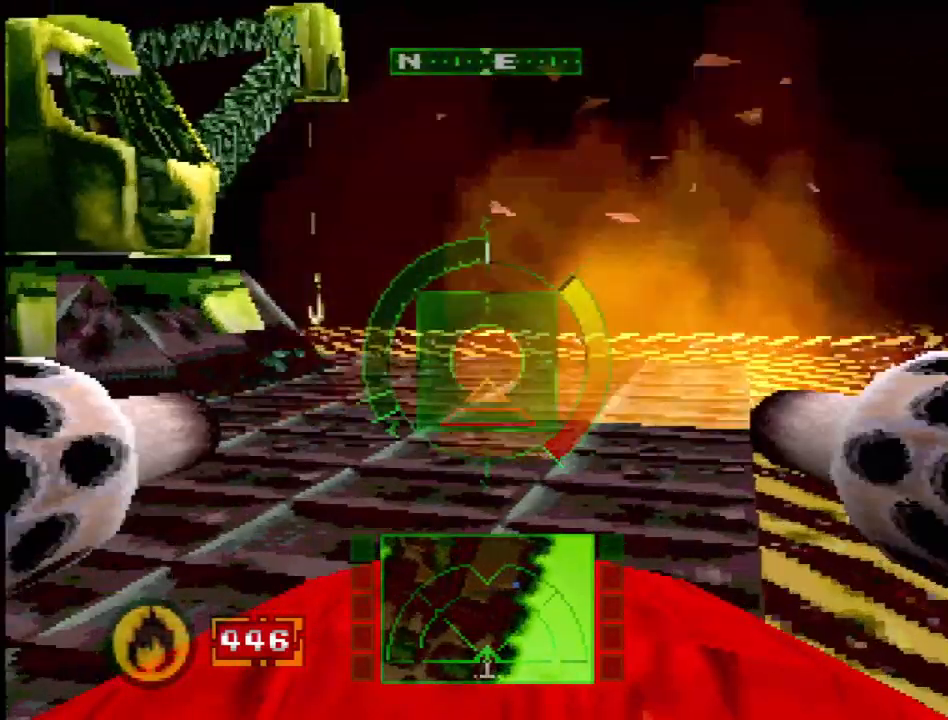
{"buttons": [], "events": [[300, "DPAD_LEFT", "up"]]}
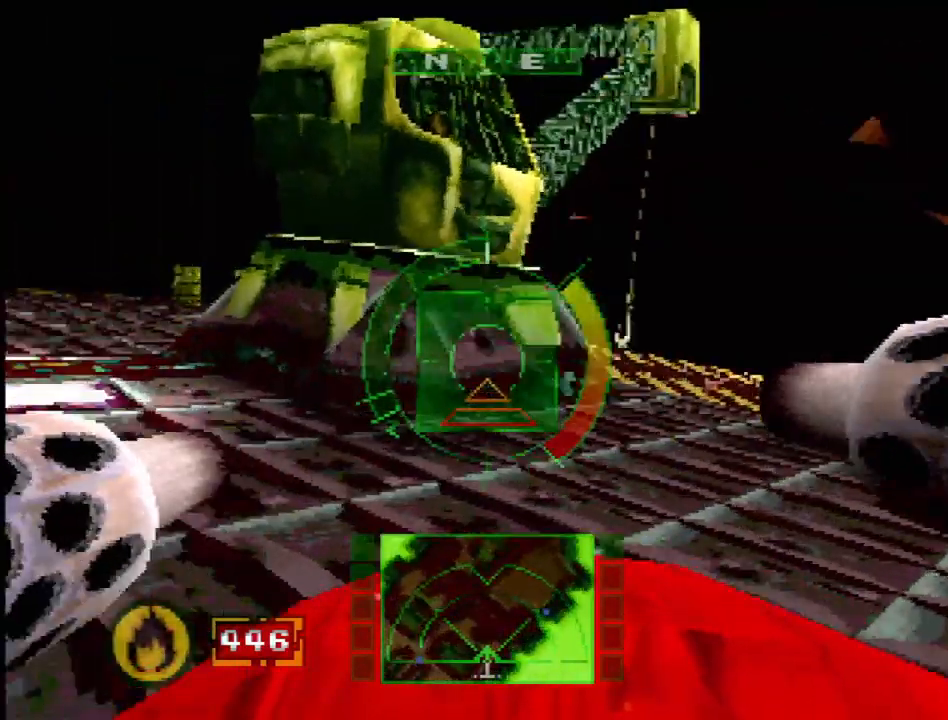
{"buttons": ["DPAD_LEFT"], "events": [[33, "L2", "down"], [200, "DPAD_RIGHT", "down"], [200, "L2", "up"], [367, "DPAD_RIGHT", "up"], [500, "DPAD_LEFT", "down"]]}
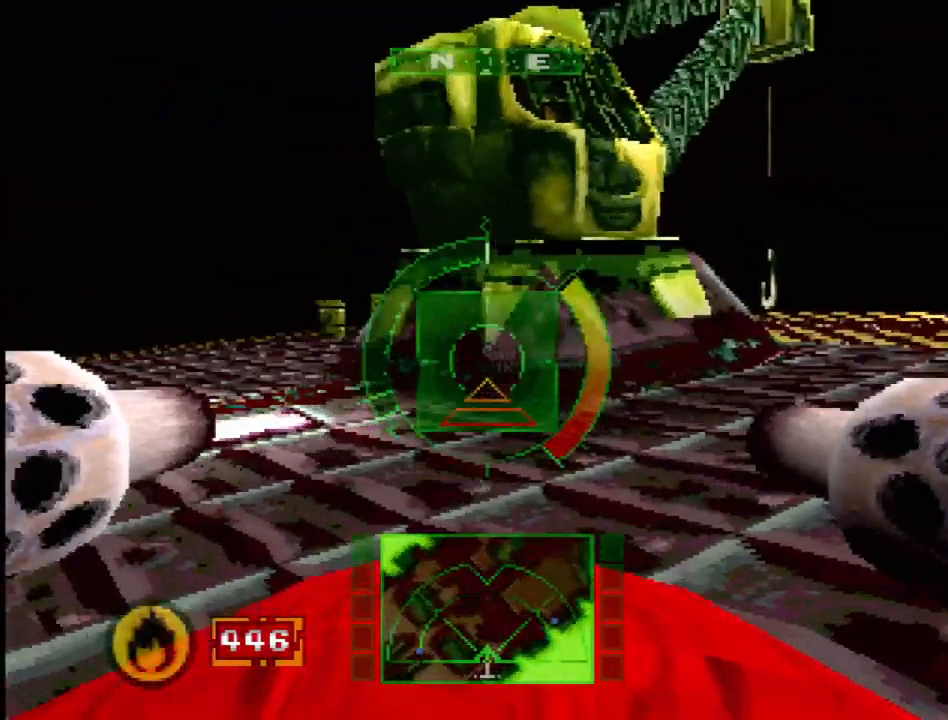
{"buttons": [], "events": [[117, "DPAD_DOWN", "down"], [267, "DPAD_LEFT", "up"], [300, "DPAD_DOWN", "up"], [417, "L2", "down"], [450, "L2", "up"]]}
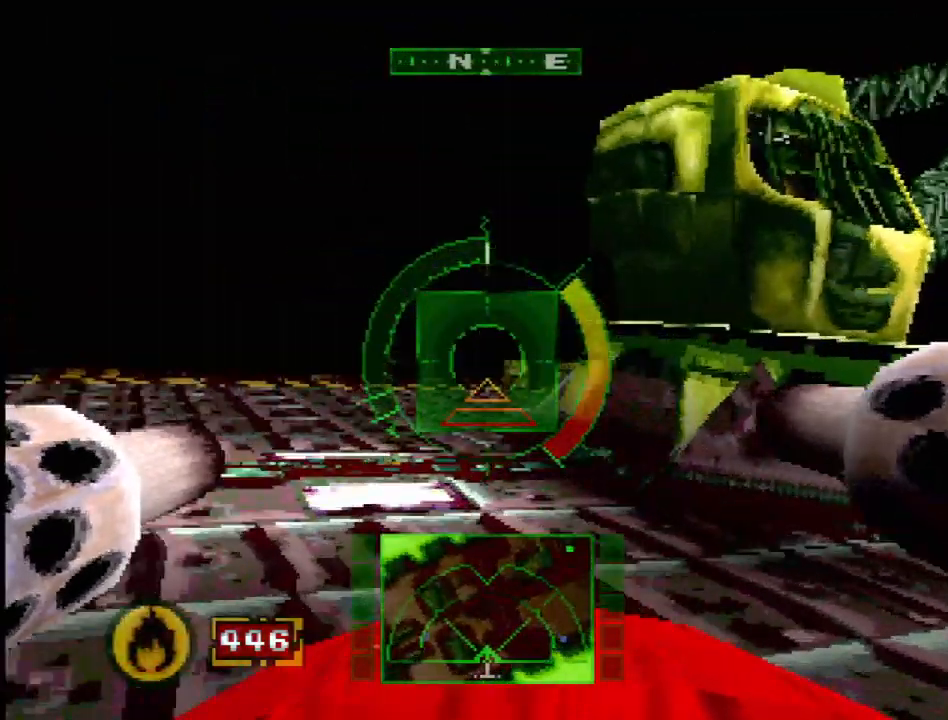
{"buttons": [], "events": [[17, "DPAD_RIGHT", "down"], [200, "DPAD_RIGHT", "up"], [317, "DPAD_RIGHT", "down"], [500, "DPAD_RIGHT", "up"]]}
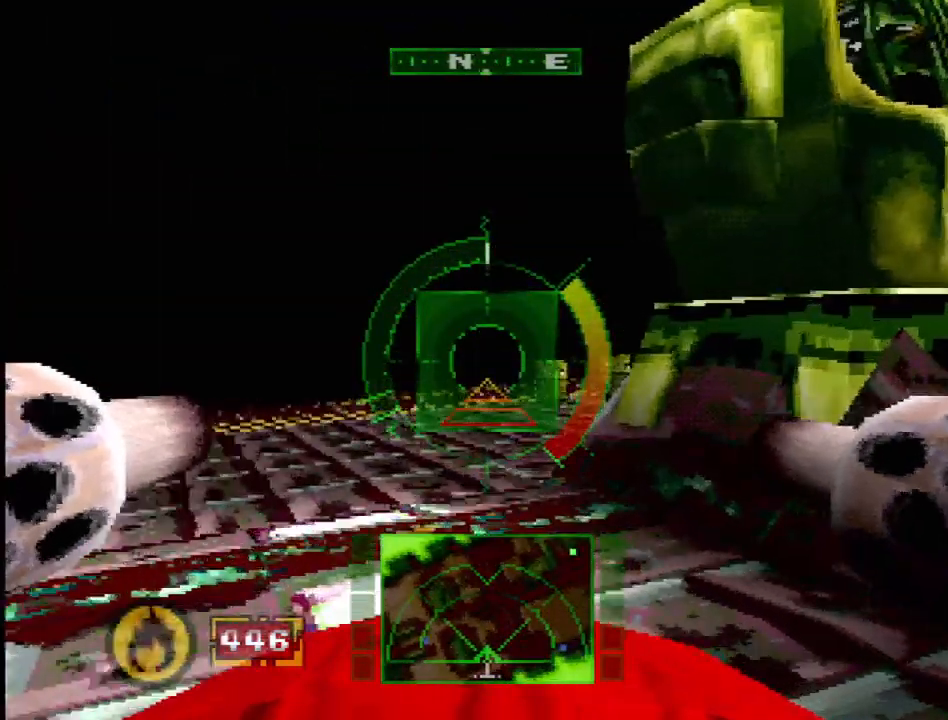
{"buttons": ["L1", "L2", "DPAD_RIGHT"], "events": [[50, "L1", "down"], [83, "L2", "down"], [133, "L1", "up"], [167, "DPAD_RIGHT", "down"], [267, "L1", "down"], [317, "L2", "up"], [333, "DPAD_RIGHT", "up"], [417, "DPAD_RIGHT", "down"], [483, "L2", "down"]]}